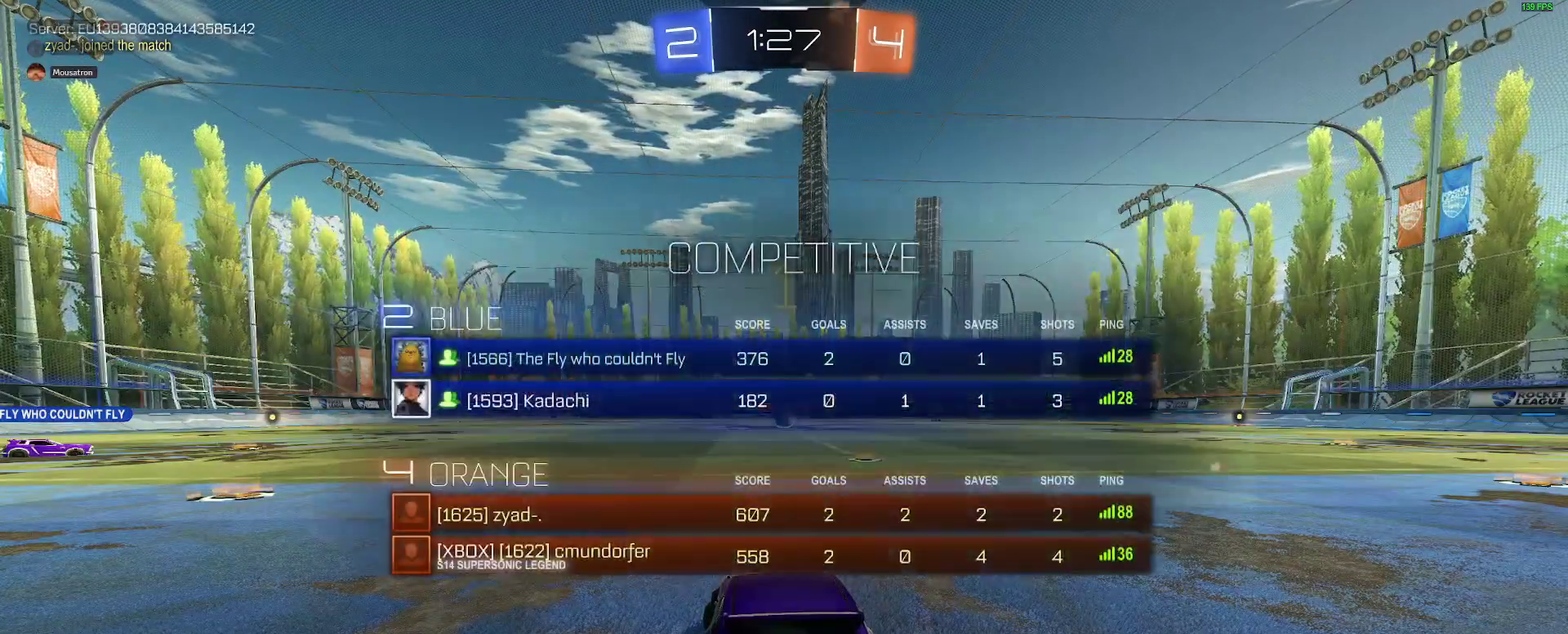
Gameplay with a controller (Xbox layout); each line is a JSON object with the inputs held at the frame after it. "events" lists button and stick changes between this image and that frame as [ms after this image, input, new state], when the widget could be followed in between. Not read: L1 R1.
{"buttons": ["B", "R2"], "left_stick": "left", "right_stick": "center", "events": []}
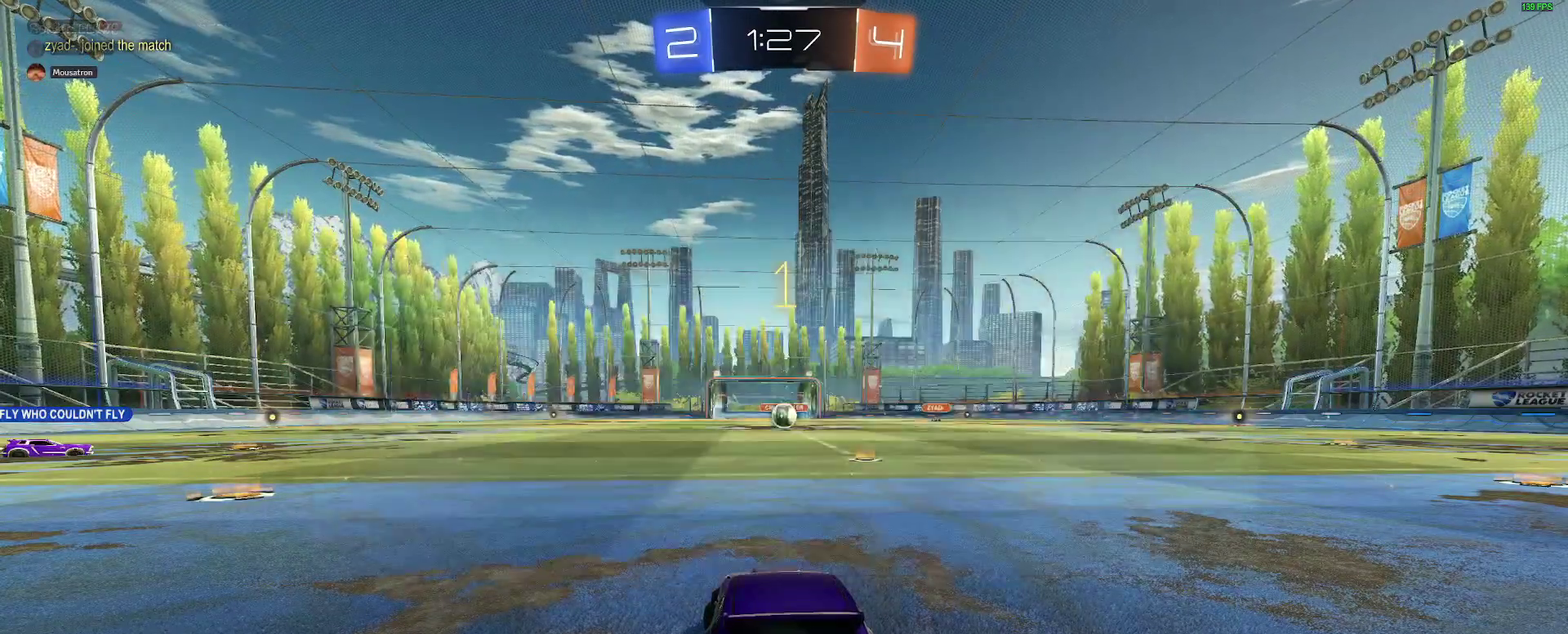
{"buttons": ["B", "R2"], "left_stick": "left", "right_stick": "center", "events": []}
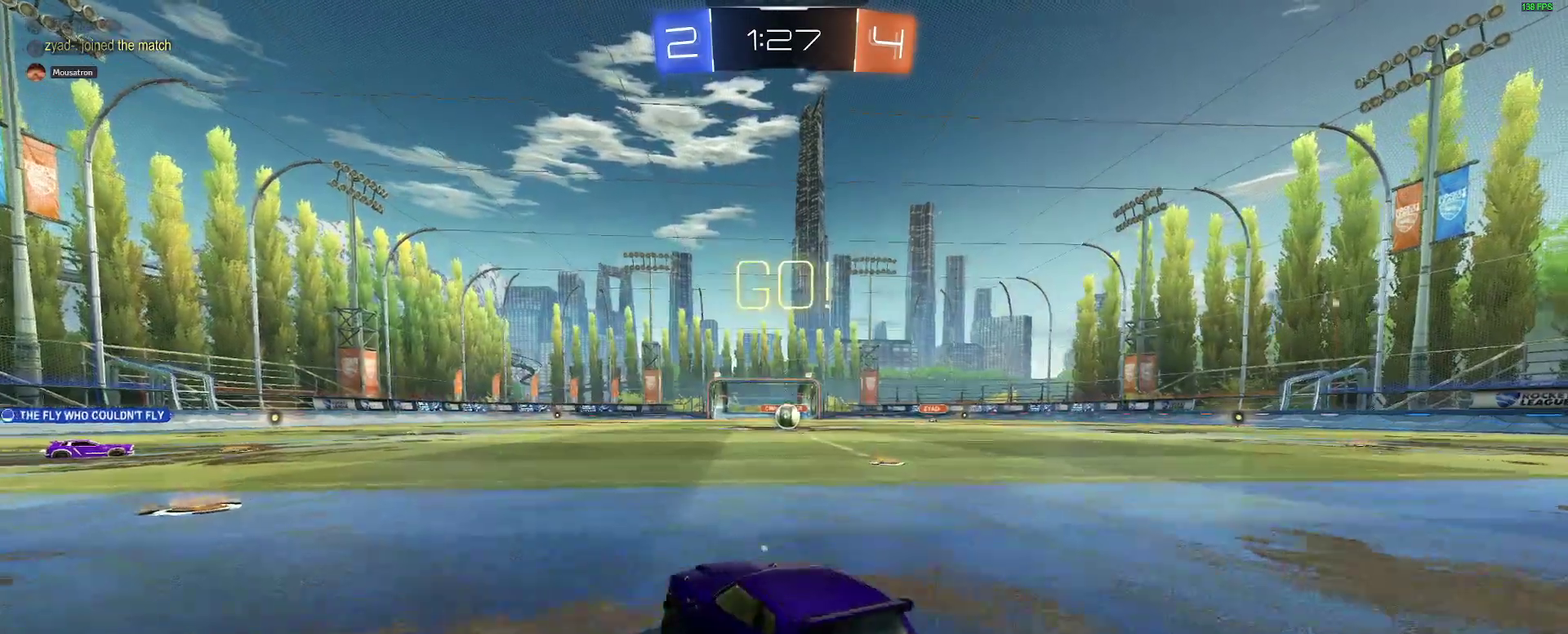
{"buttons": ["B", "R2"], "left_stick": "left", "right_stick": "center", "events": [[83, "Y", "down"], [83, "left_stick", "center"], [167, "left_stick", "left"], [217, "Y", "up"], [317, "left_stick", "center"], [383, "left_stick", "left"]]}
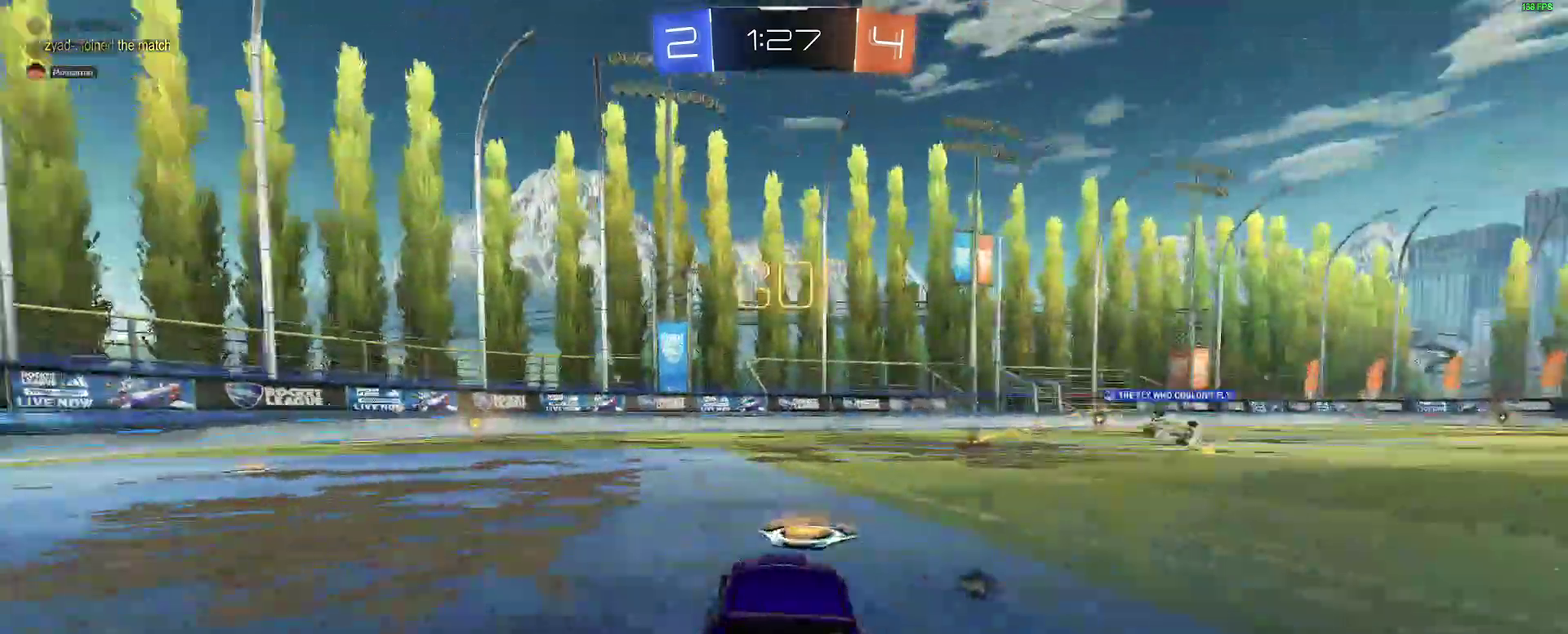
{"buttons": ["B", "R2"], "left_stick": "center", "right_stick": "center", "events": [[300, "left_stick", "center"]]}
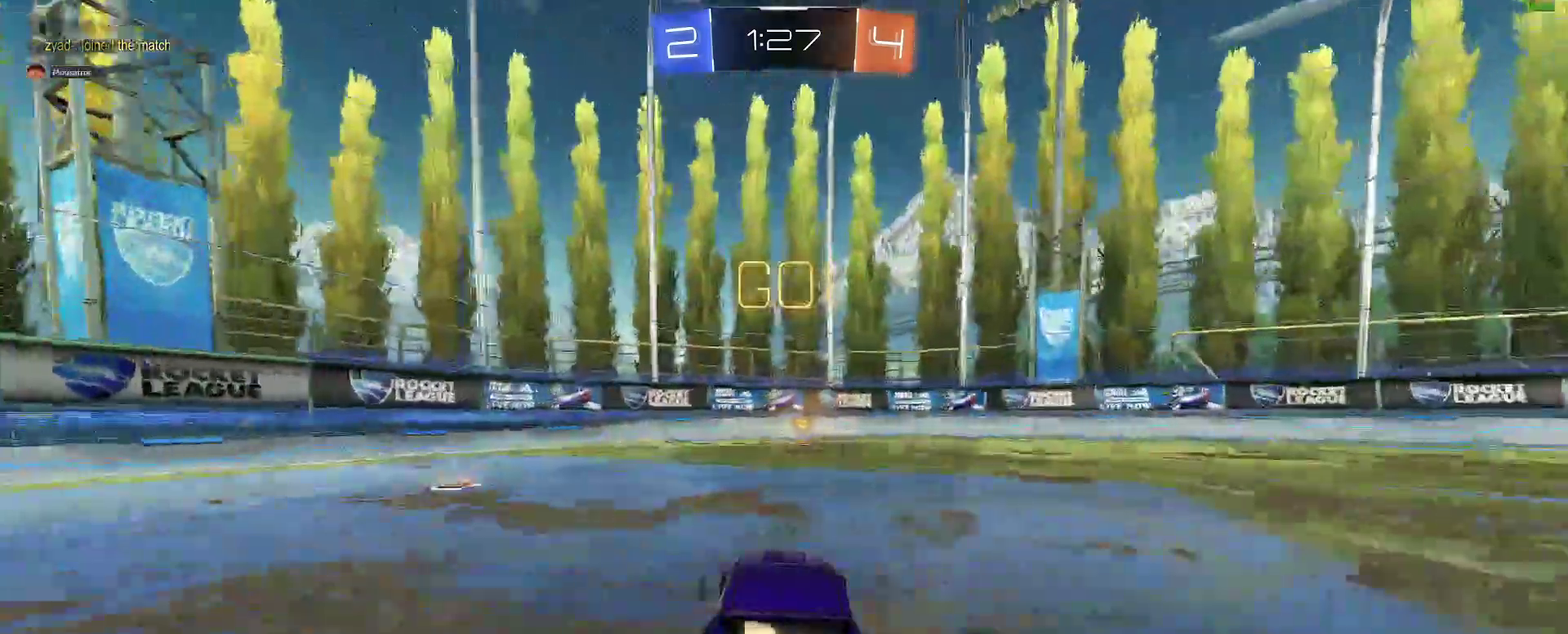
{"buttons": ["R2"], "left_stick": "right", "right_stick": "center", "events": [[17, "Y", "down"], [167, "Y", "up"], [433, "B", "up"], [500, "left_stick", "right"]]}
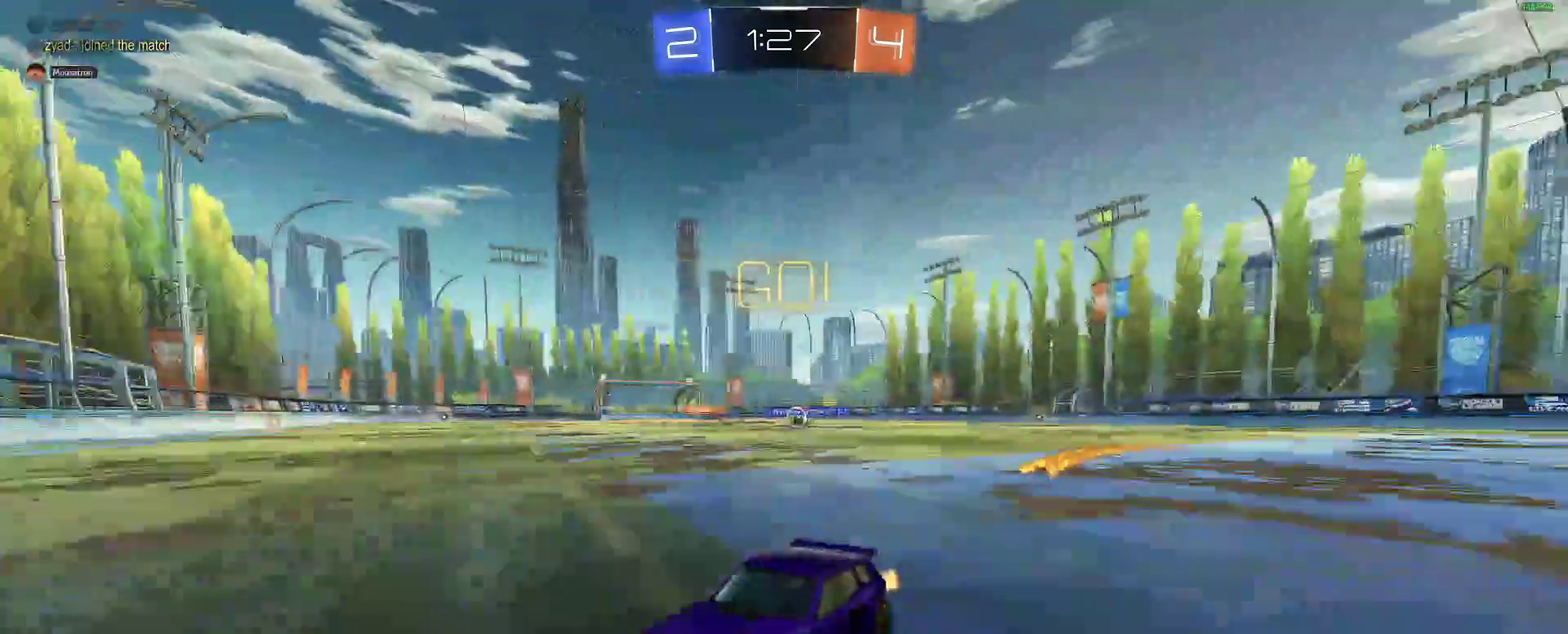
{"buttons": ["R2"], "left_stick": "right", "right_stick": "center", "events": []}
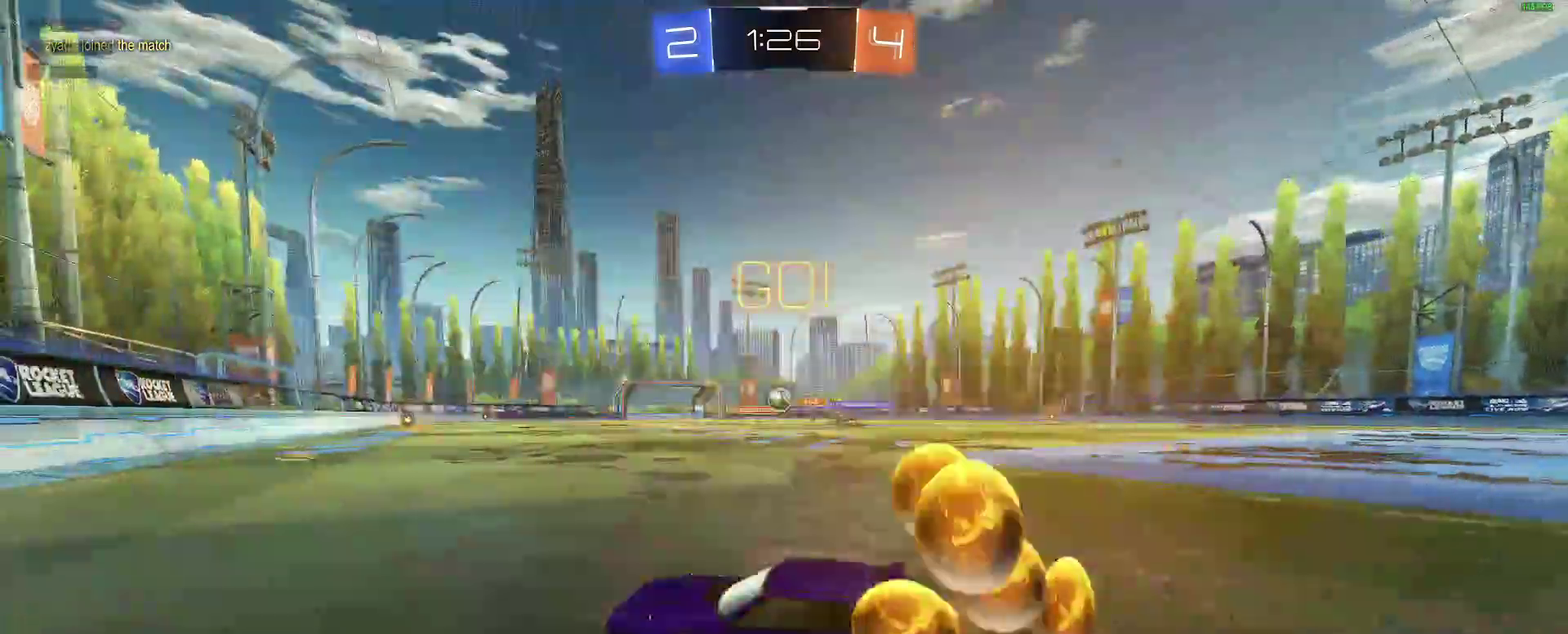
{"buttons": ["A", "B", "R2"], "left_stick": "down", "right_stick": "center", "events": [[33, "left_stick", "center"], [100, "B", "down"], [217, "left_stick", "right"], [483, "A", "down"], [483, "left_stick", "down"]]}
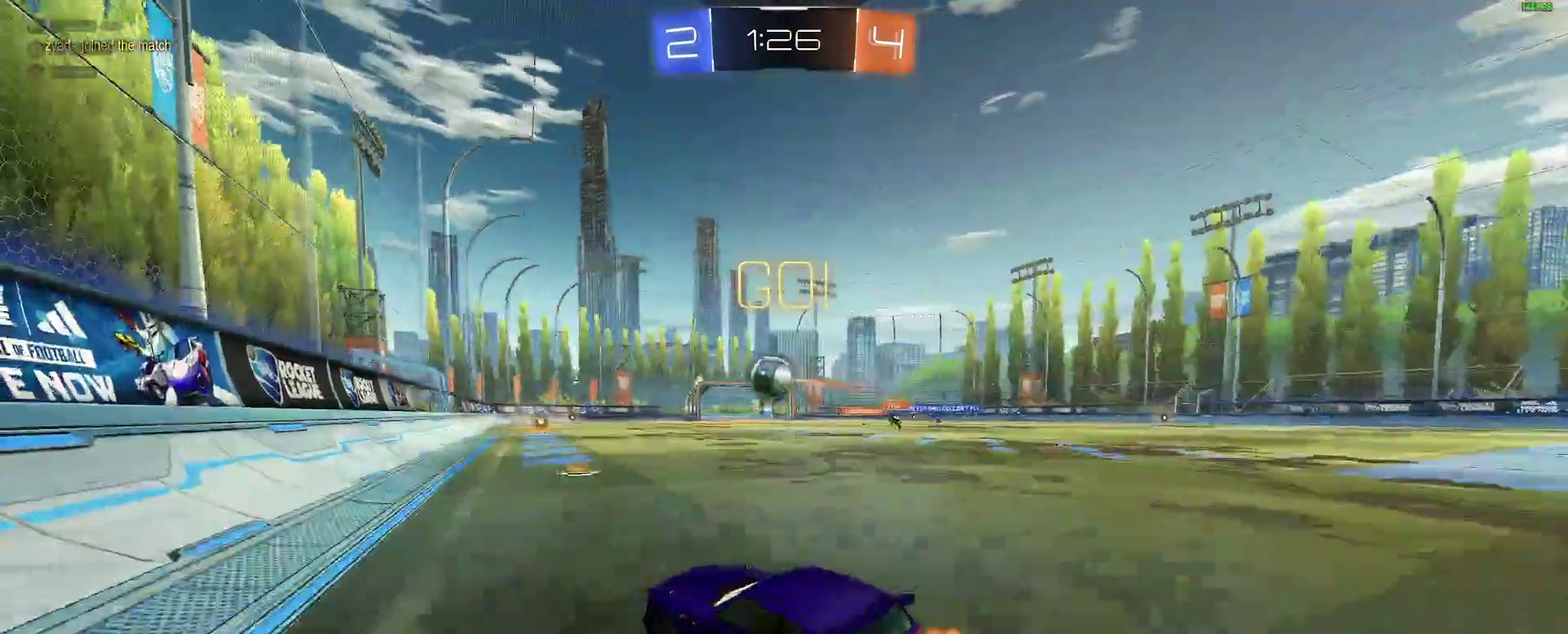
{"buttons": ["R2"], "left_stick": "down-right", "right_stick": "center"}
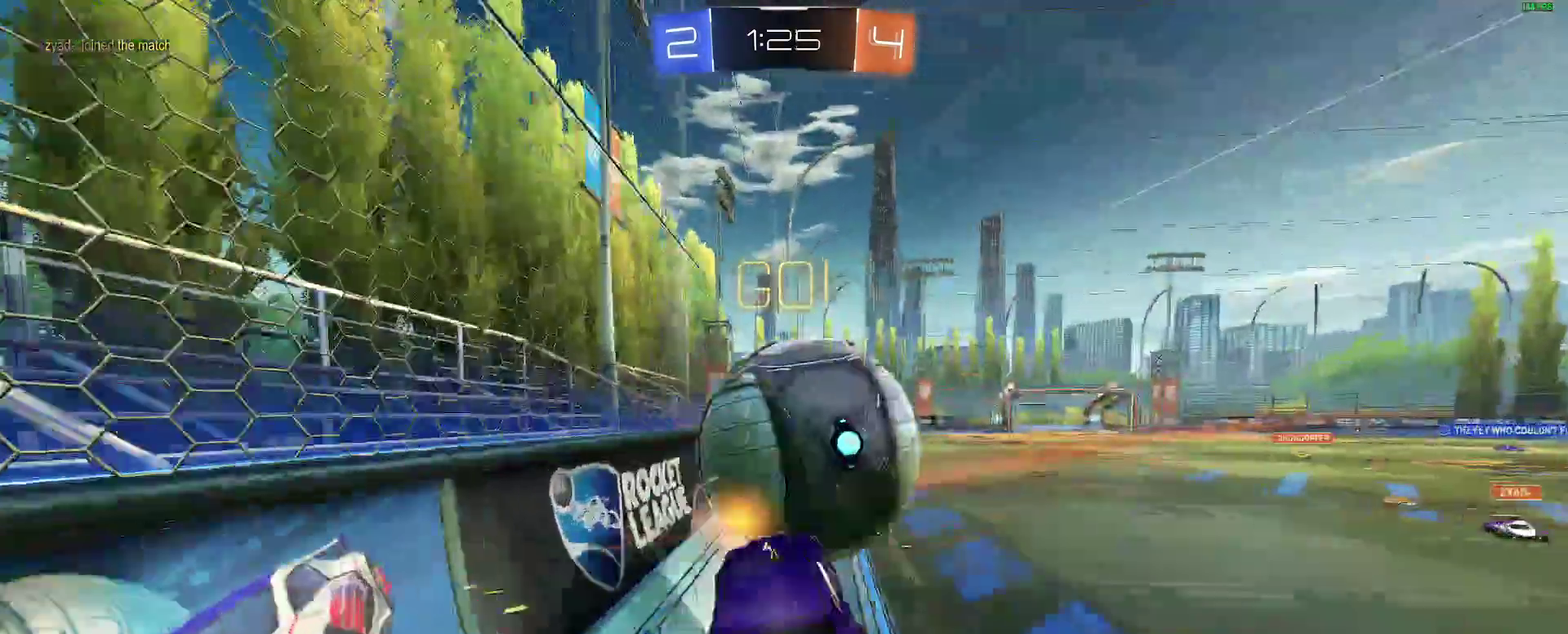
{"buttons": ["B", "R2"], "left_stick": "down", "right_stick": "center"}
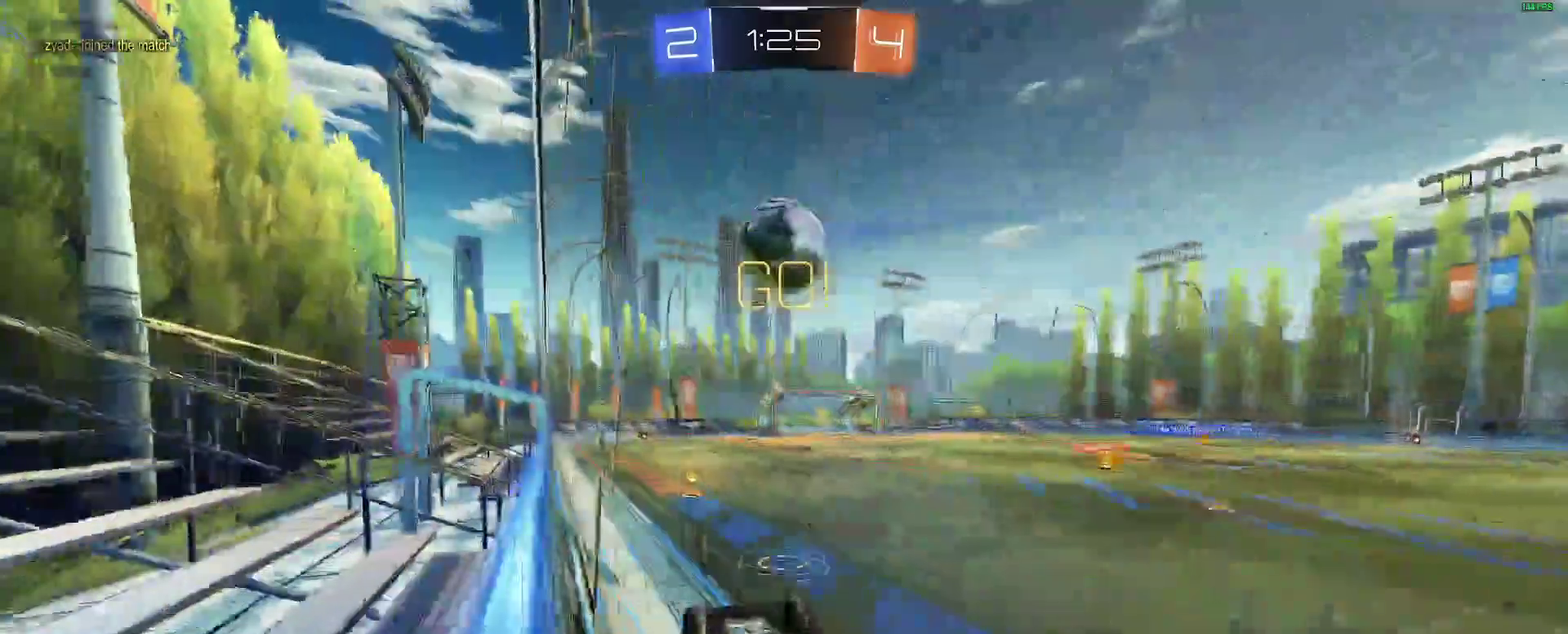
{"buttons": ["B", "R2"], "left_stick": "right", "right_stick": "center"}
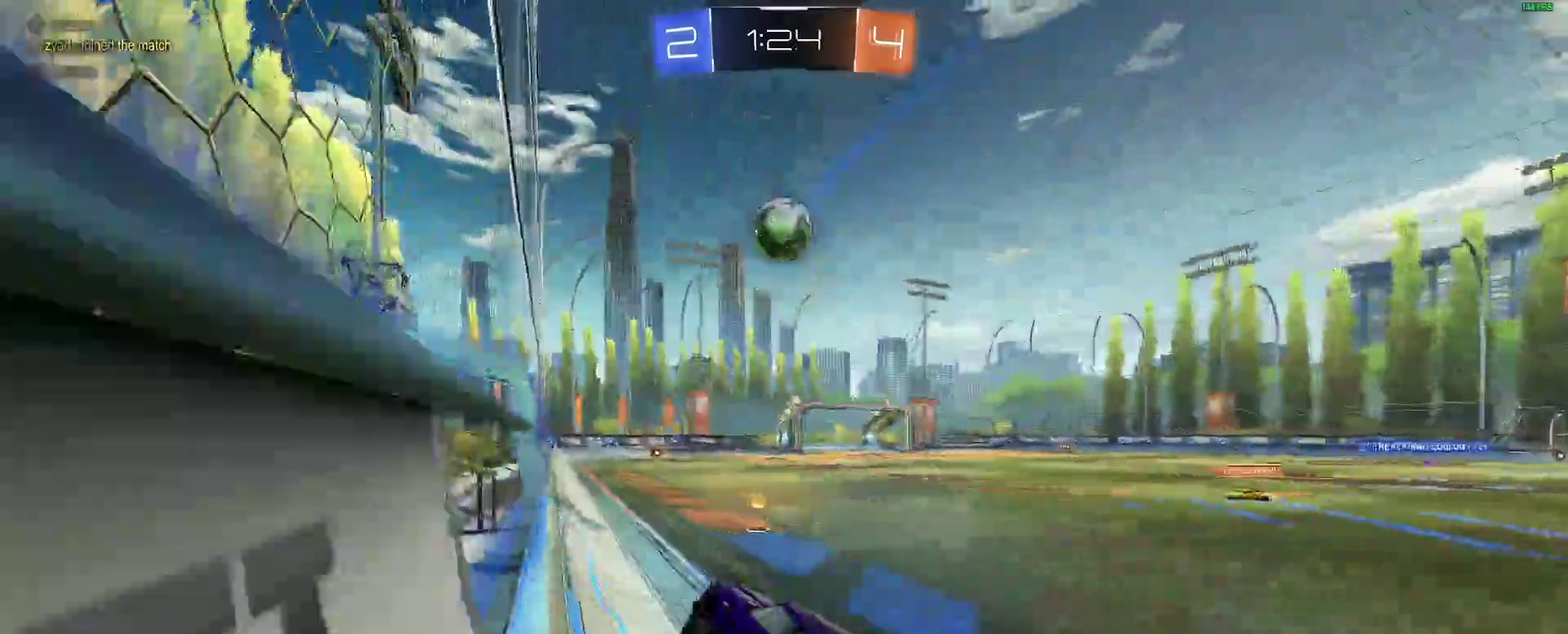
{"buttons": ["B", "R2"], "left_stick": "down-left", "right_stick": "center"}
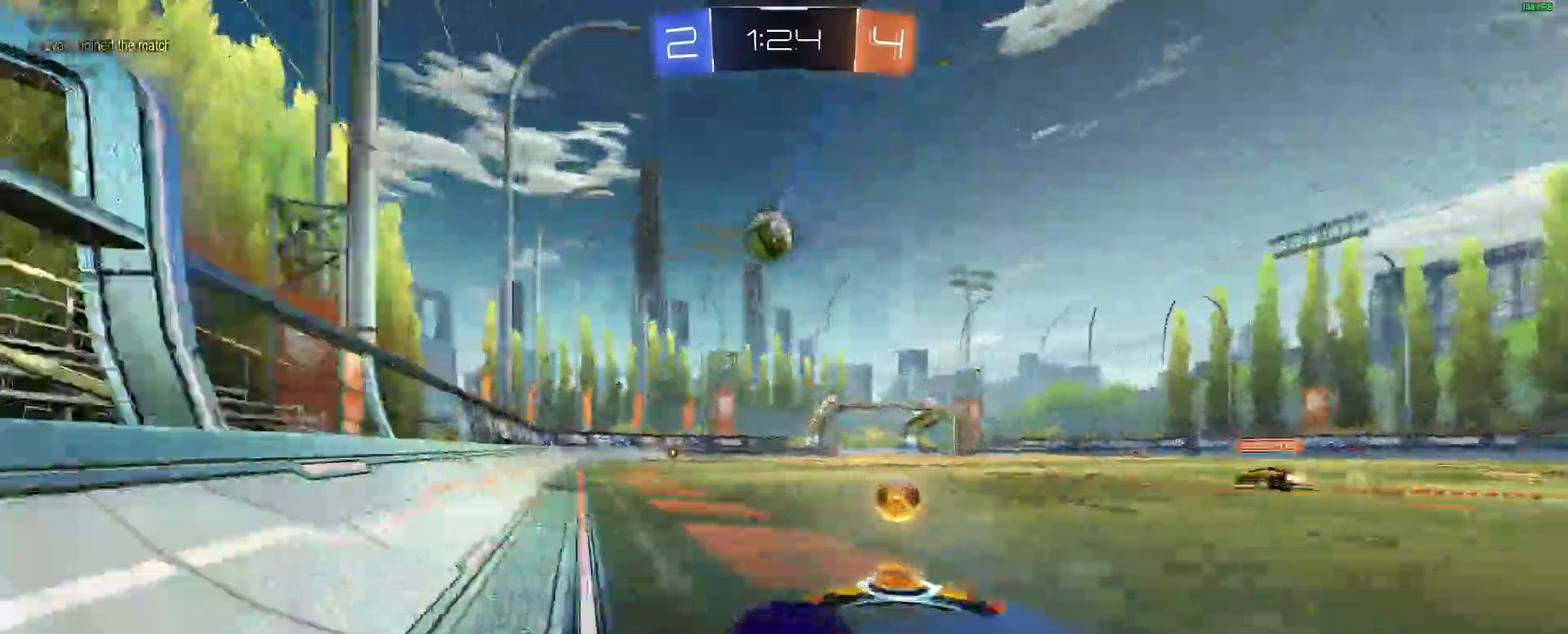
{"buttons": ["R2"], "left_stick": "center", "right_stick": "center"}
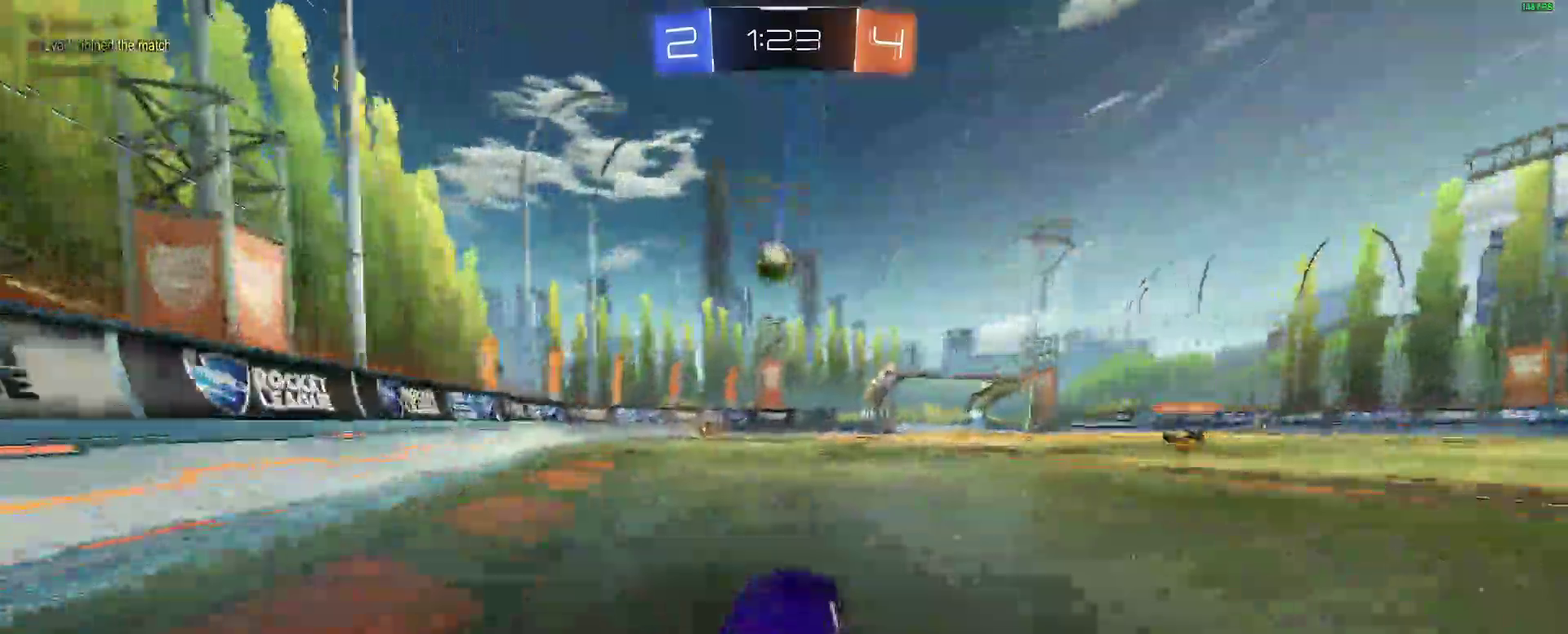
{"buttons": ["R2"], "left_stick": "center", "right_stick": "center", "events": []}
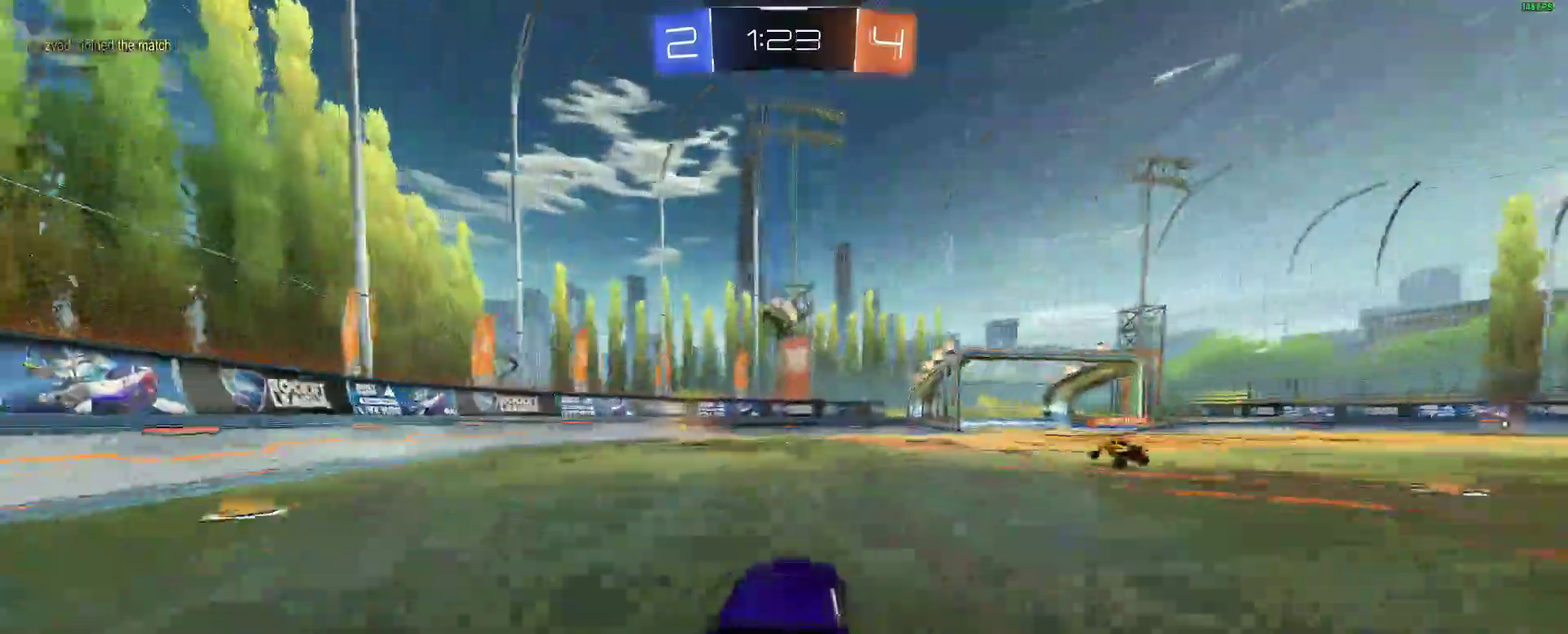
{"buttons": ["R2"], "left_stick": "down-left", "right_stick": "center"}
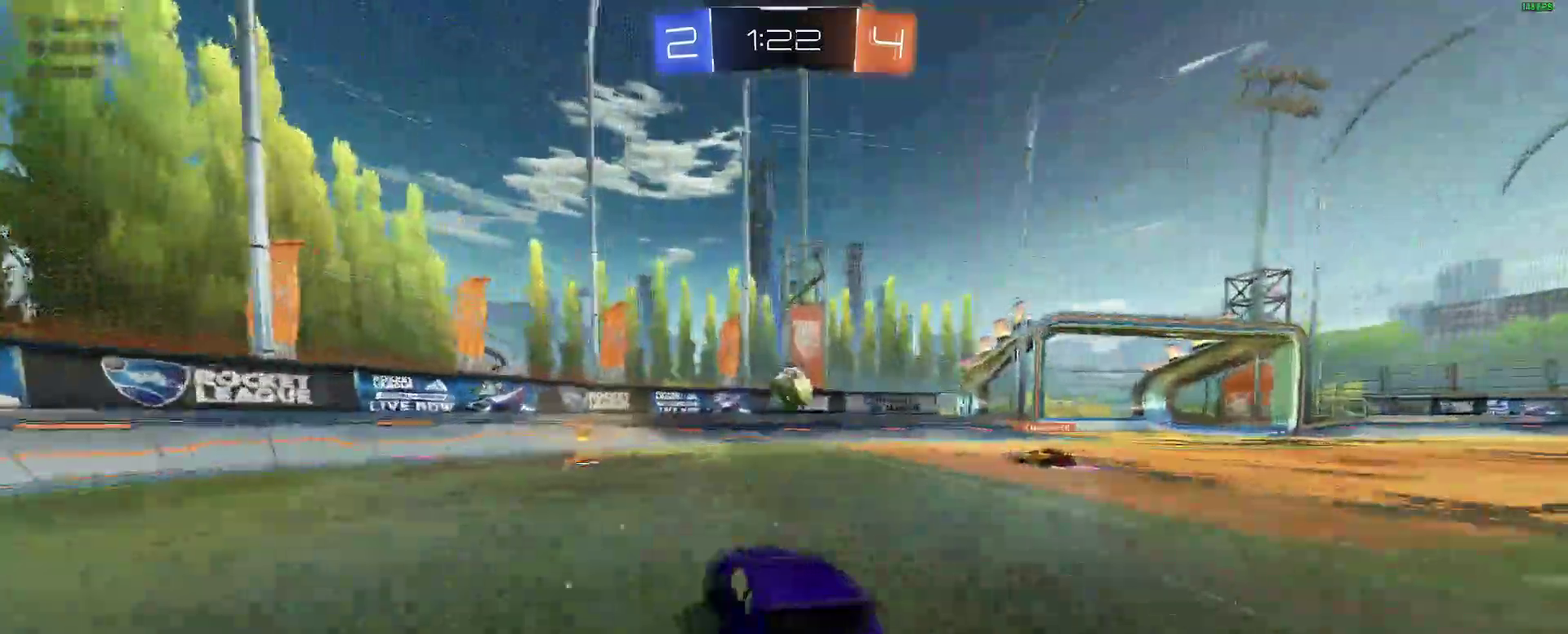
{"buttons": ["R2"], "left_stick": "left", "right_stick": "center"}
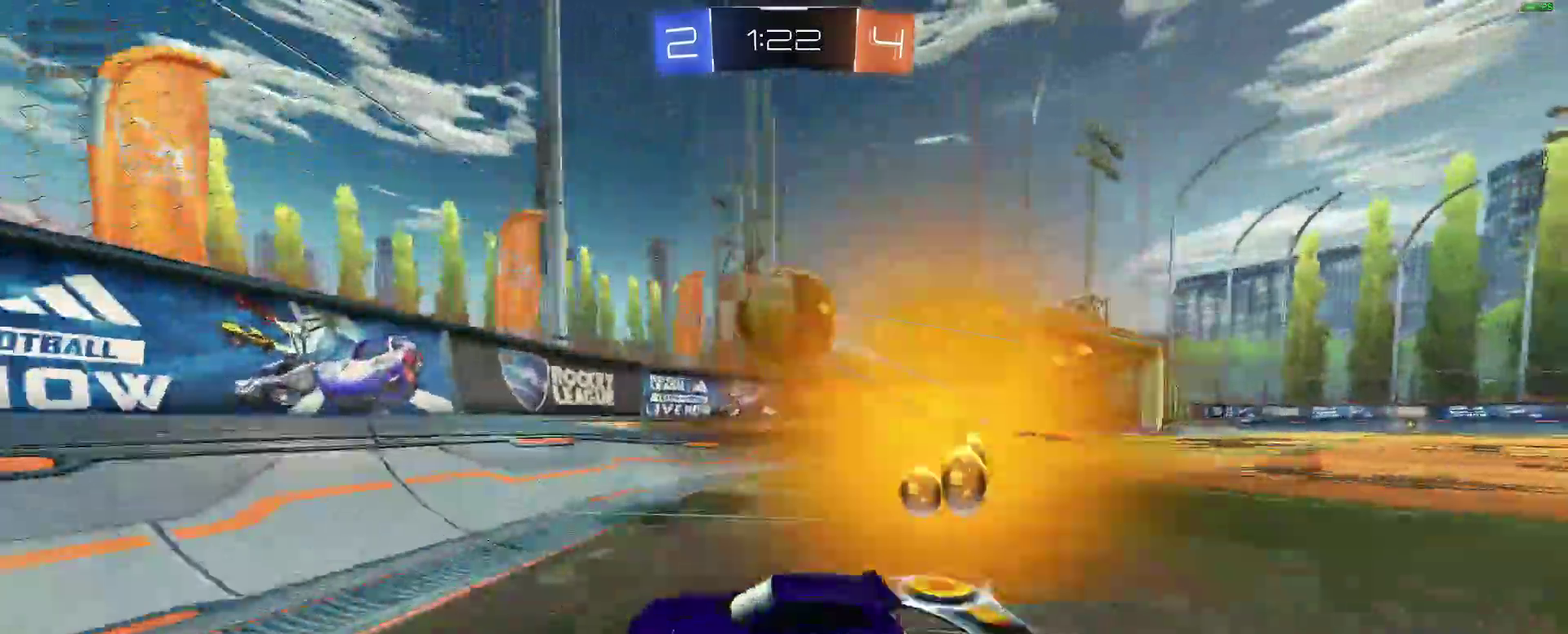
{"buttons": ["B", "R2"], "left_stick": "left", "right_stick": "center", "events": [[333, "B", "down"], [333, "left_stick", "center"], [383, "left_stick", "left"]]}
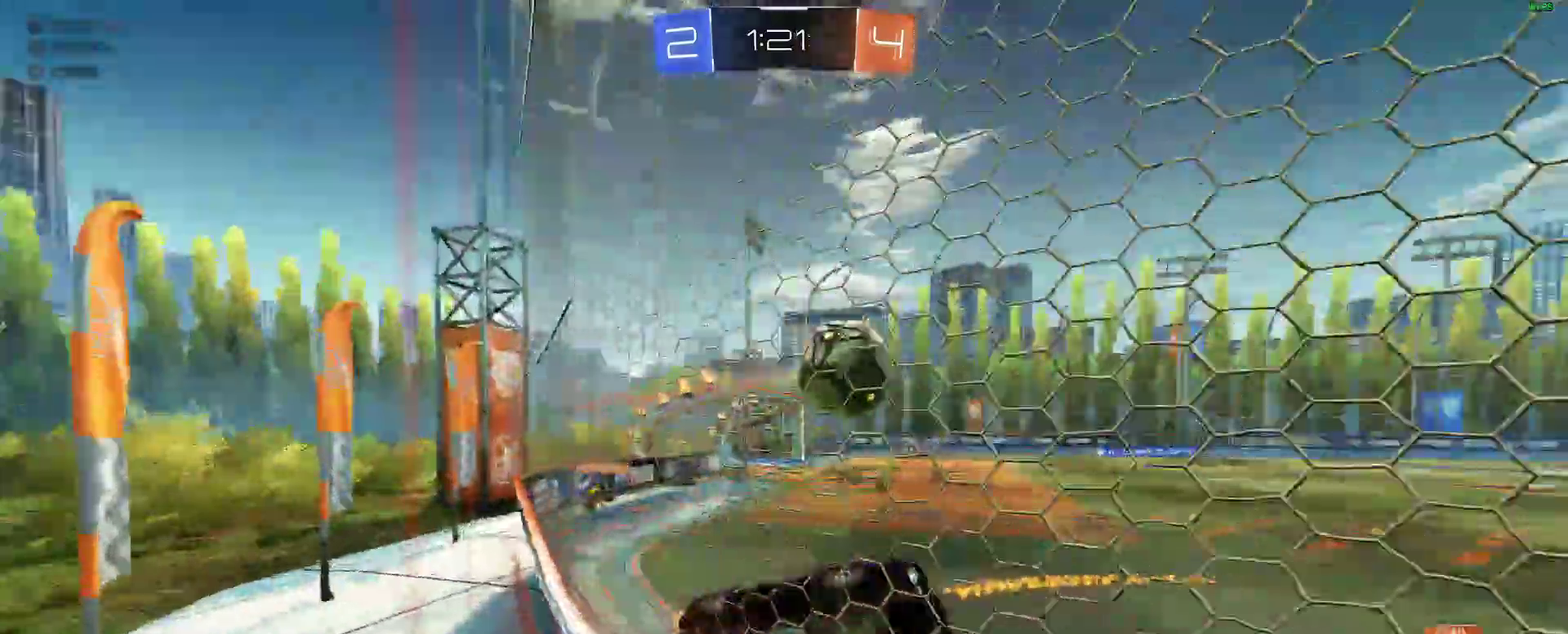
{"buttons": ["B", "R2"], "left_stick": "down-left", "right_stick": "center", "events": [[317, "left_stick", "center"], [467, "left_stick", "down-left"]]}
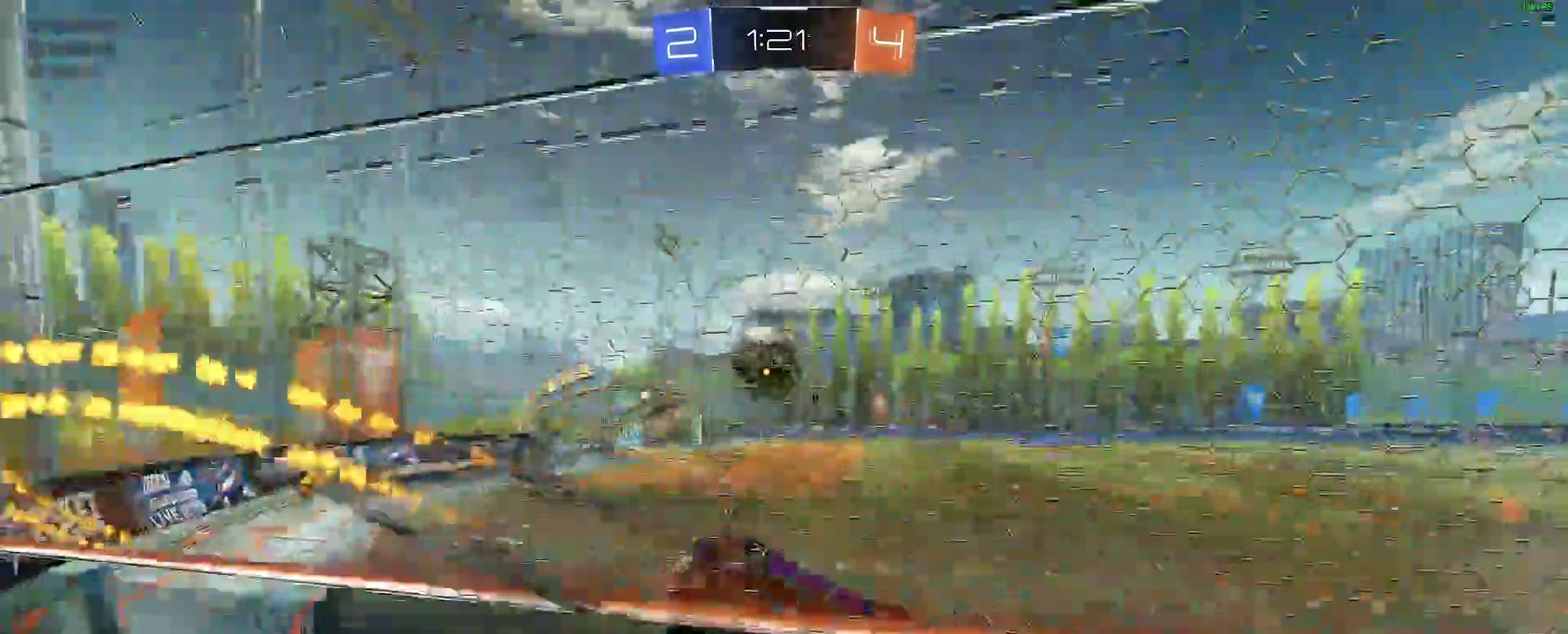
{"buttons": ["A"], "left_stick": "down-left", "right_stick": "center"}
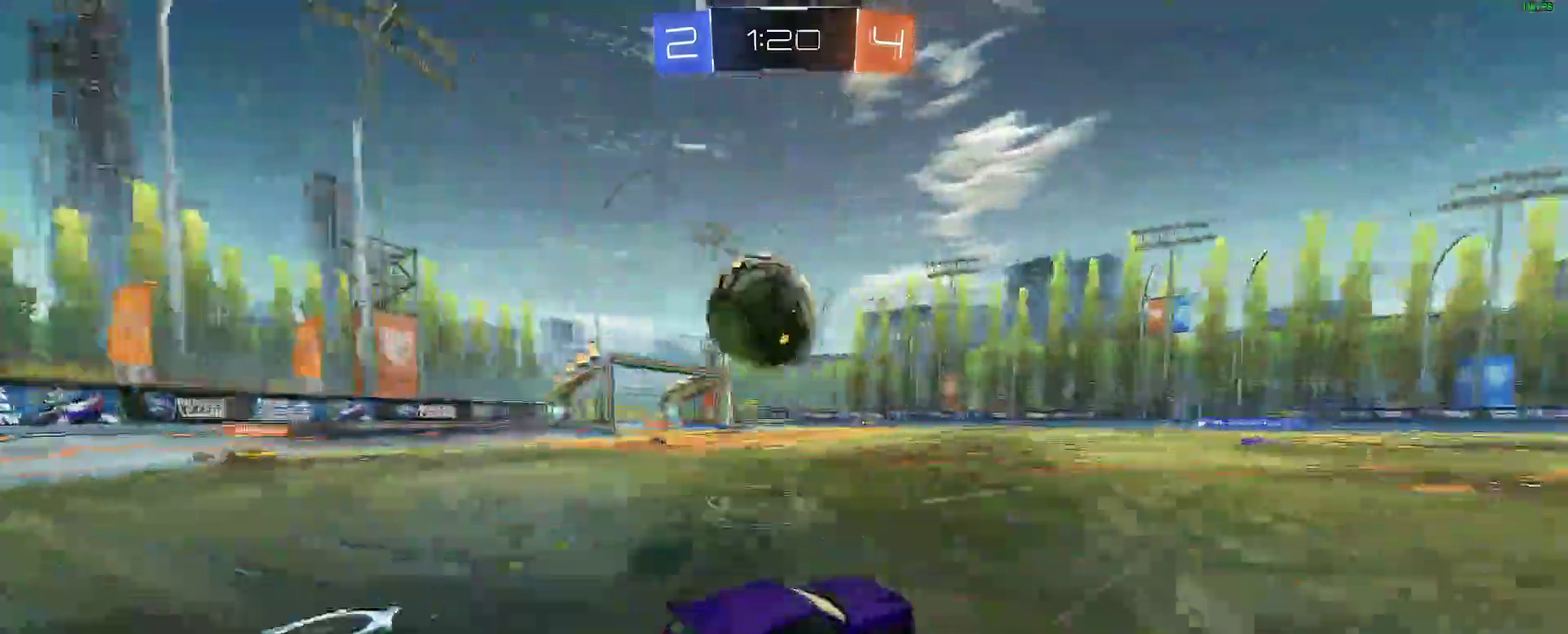
{"buttons": ["Y", "L2"], "left_stick": "down-left", "right_stick": "center"}
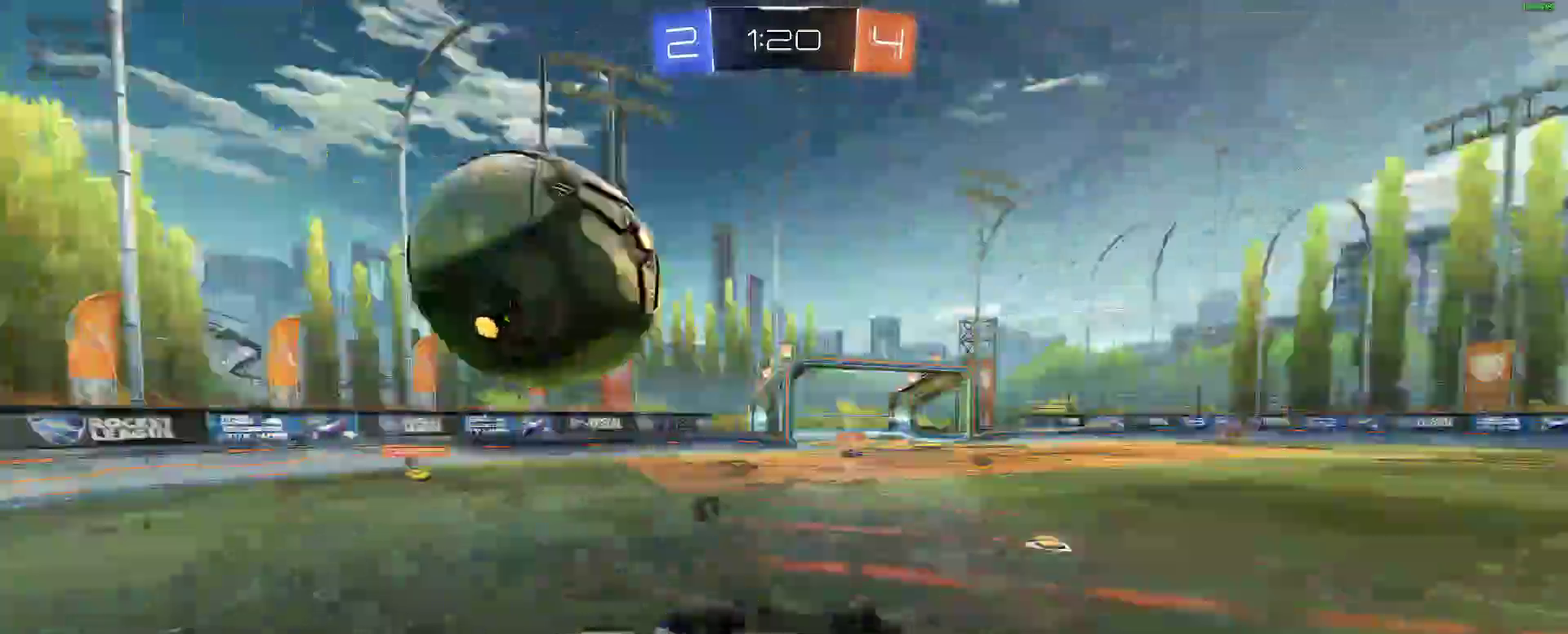
{"buttons": ["R2"], "left_stick": "right", "right_stick": "center"}
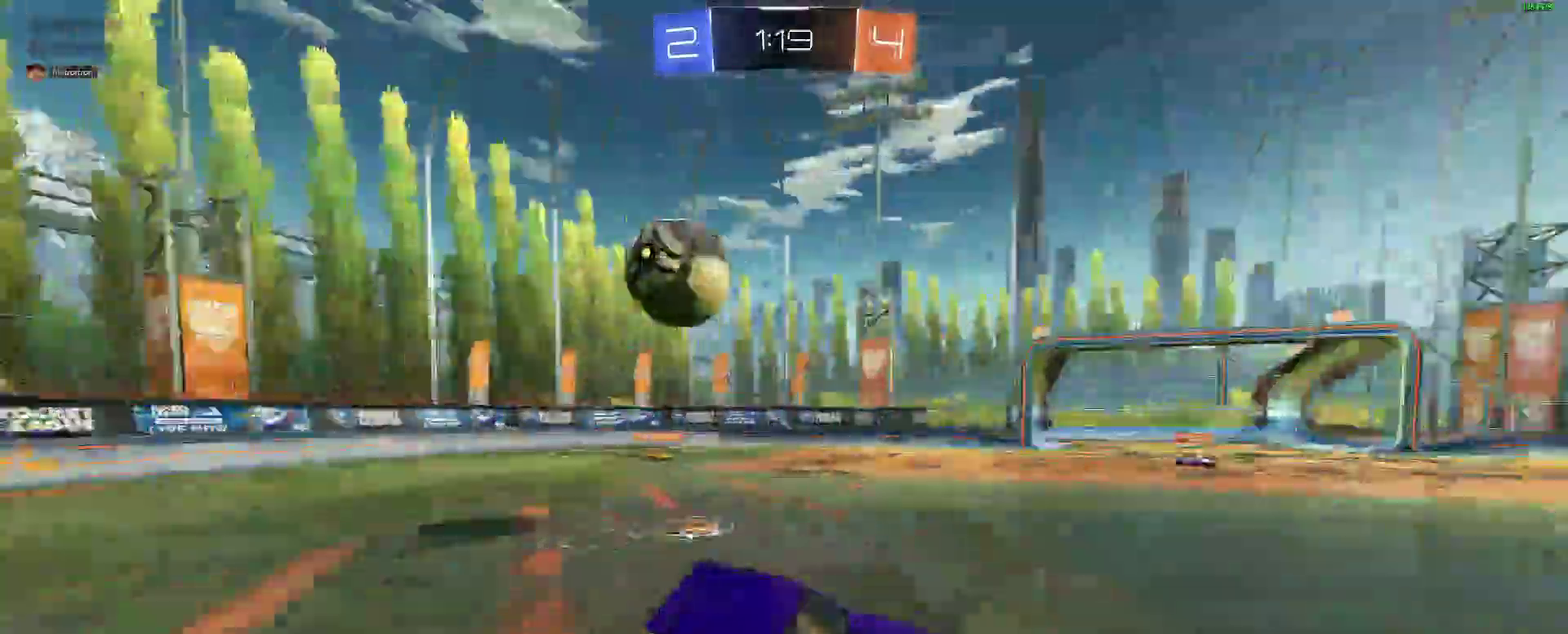
{"buttons": ["B", "R2"], "left_stick": "right", "right_stick": "center"}
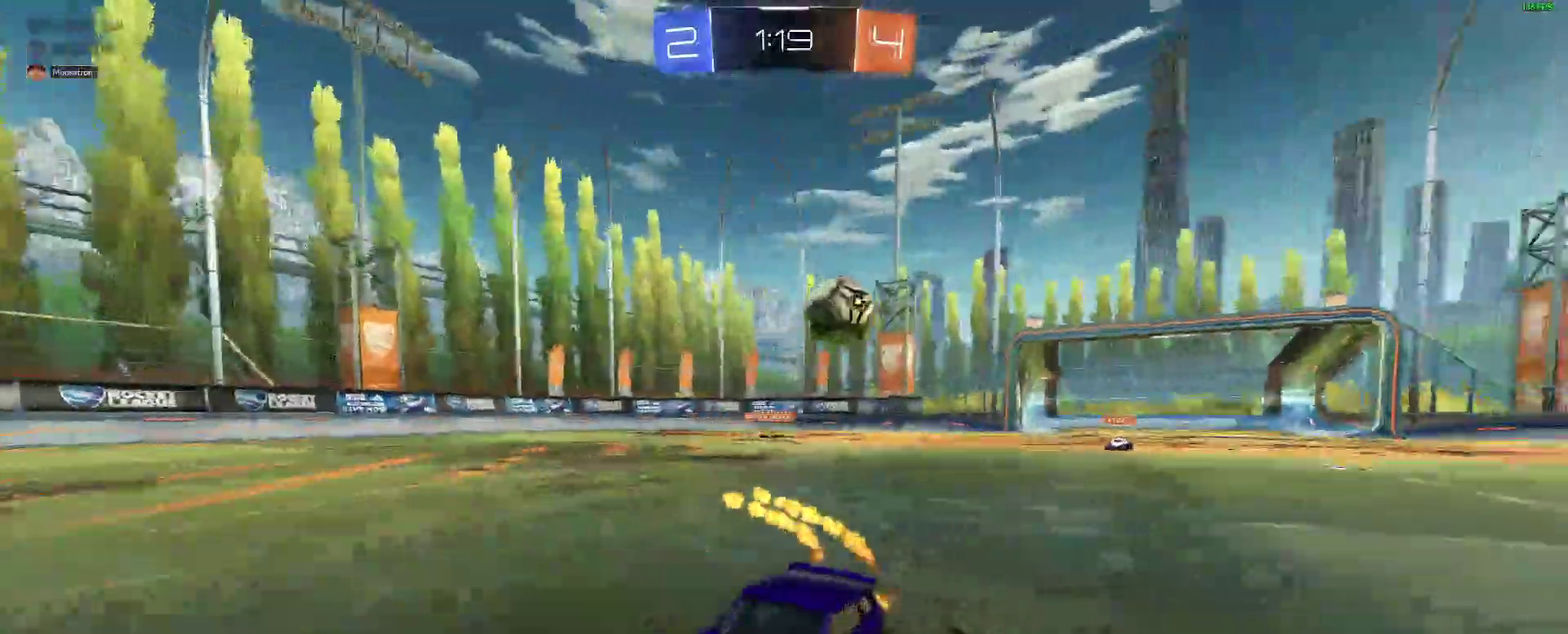
{"buttons": ["B", "R2"], "left_stick": "center", "right_stick": "center"}